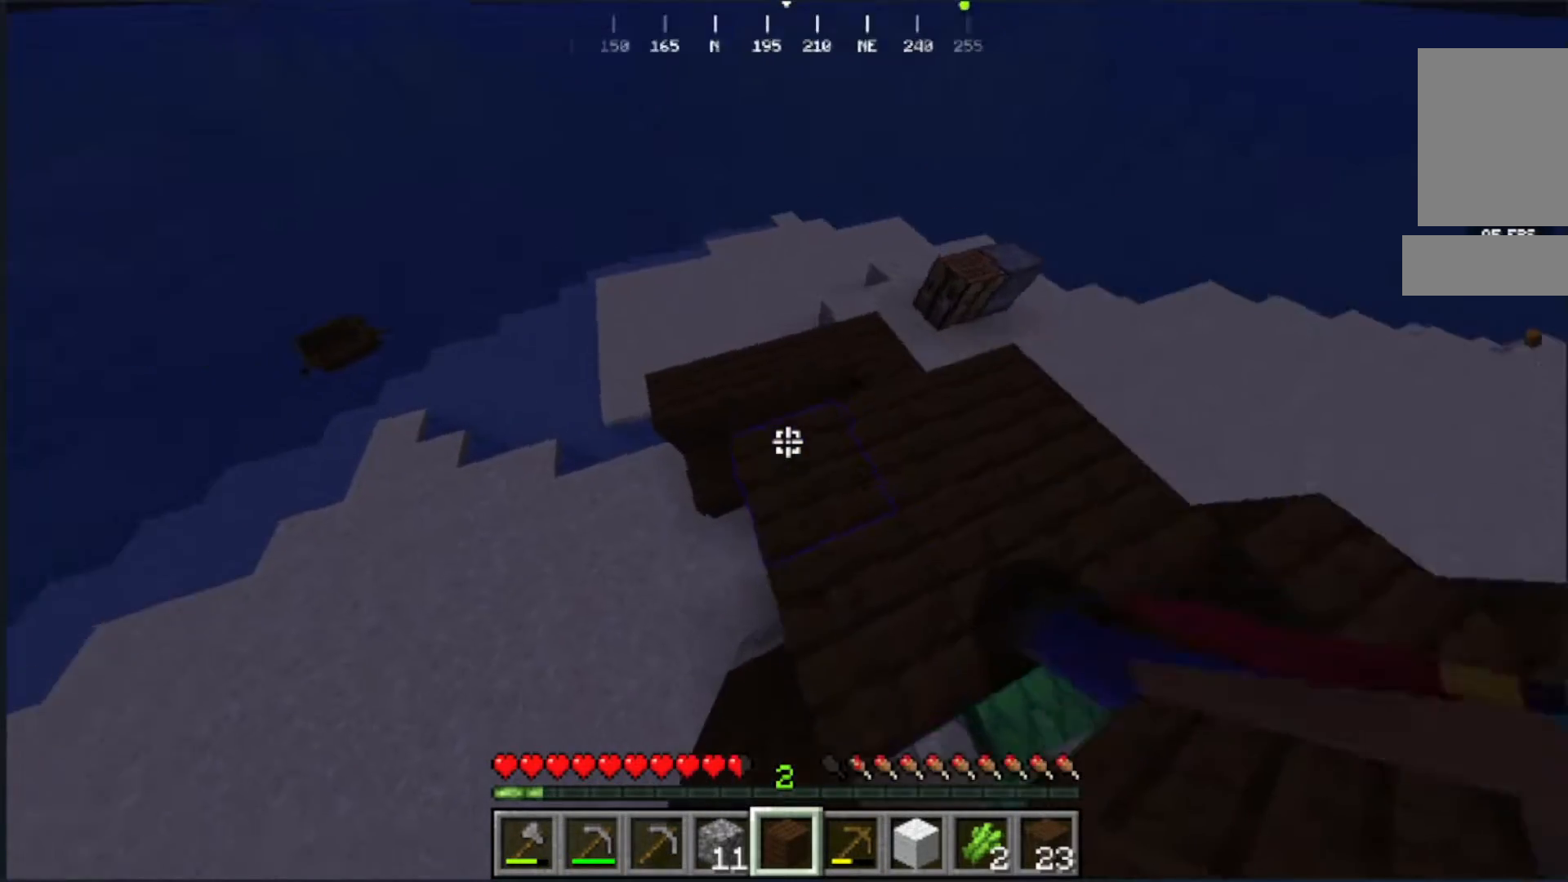
Gameplay with keyboard and mouse; each line is a JSON object with the keys and mouse buttons held at the frame after it. "events" lists presses ("down") and releases ("up") of "a", "d", "s", "w", "mouse_left" and "mouse_right" between this image and that frame as [ms after this image, input, new state], when the widget could be followed in between. "mouse_left", "mouse_right" = the "left", "right" buttons of the "mouse" list. No other keys are recorded. Fast repeated clicks can show as one long hold. Mouse movement is not recorded.
{"keys": ["w"], "mouse": [], "events": []}
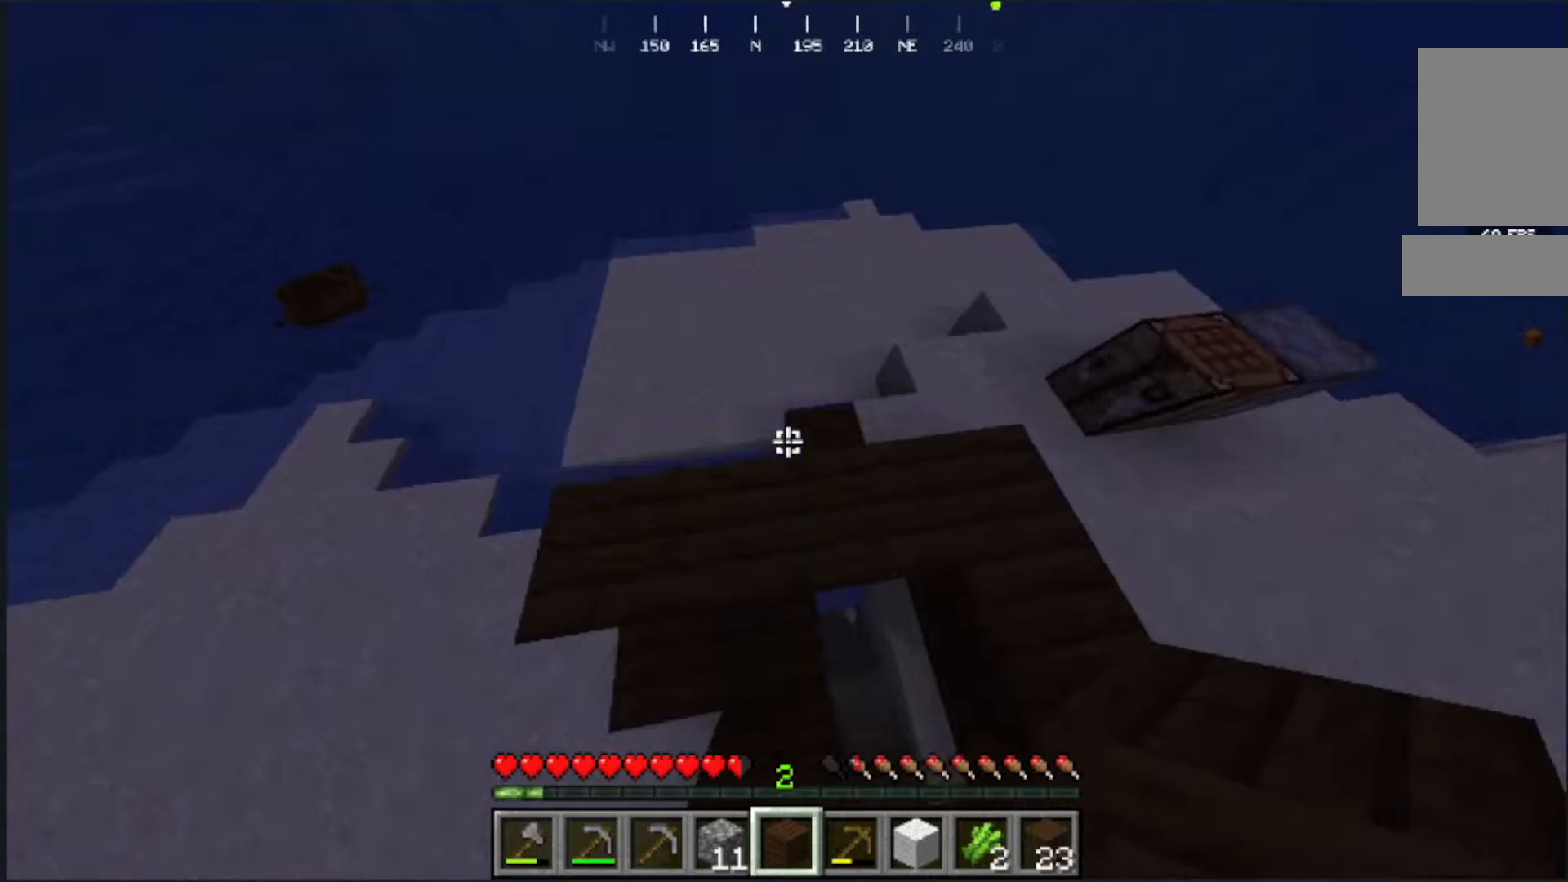
{"keys": ["s"], "mouse": []}
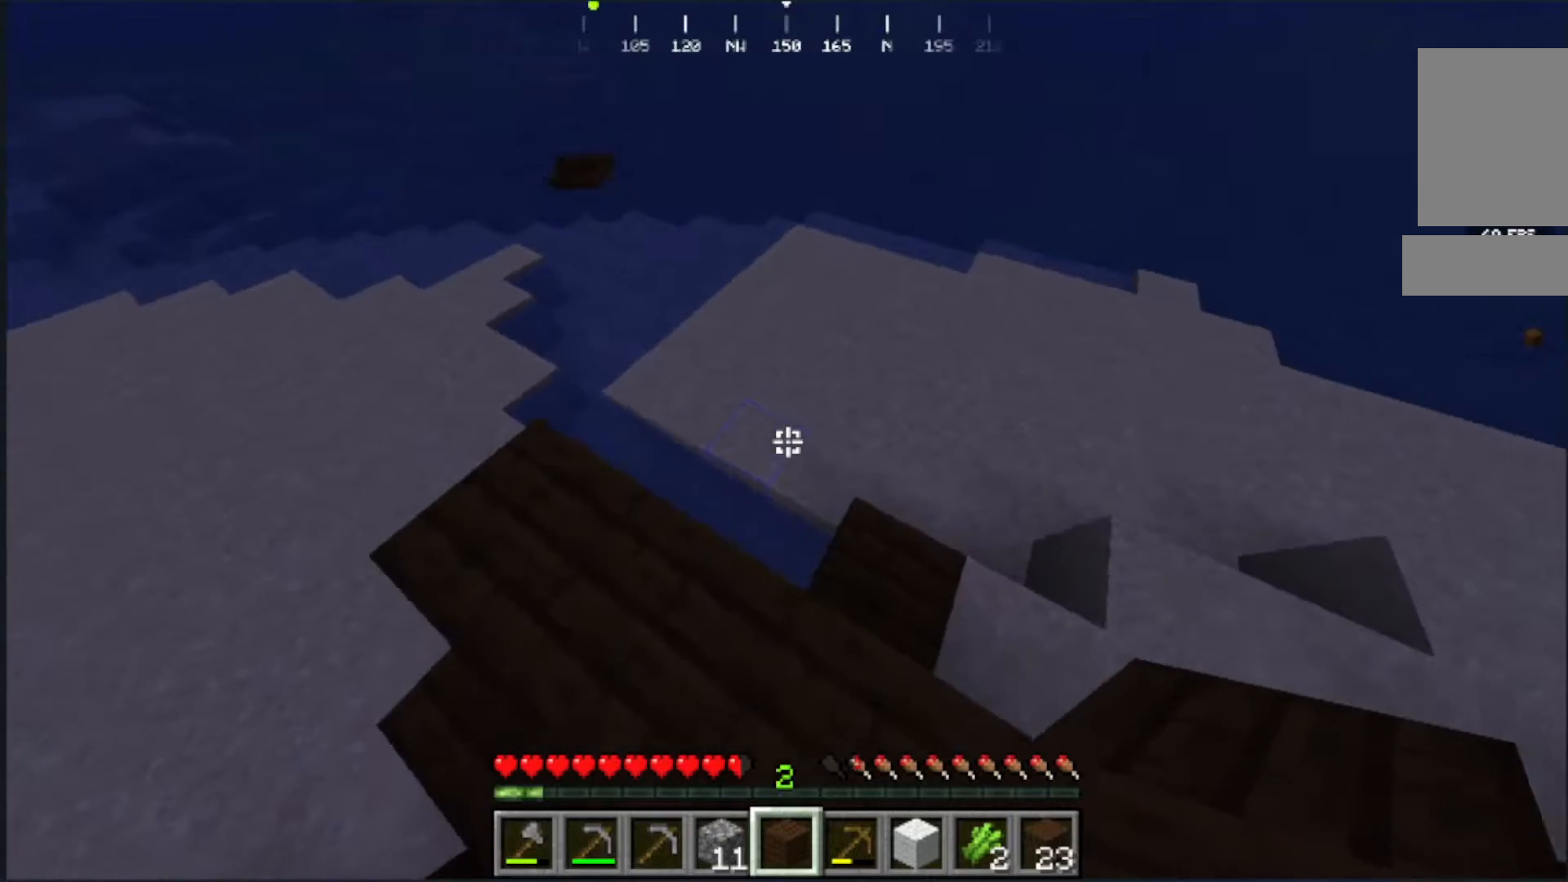
{"keys": [], "mouse": [], "events": [[150, "s", "up"]]}
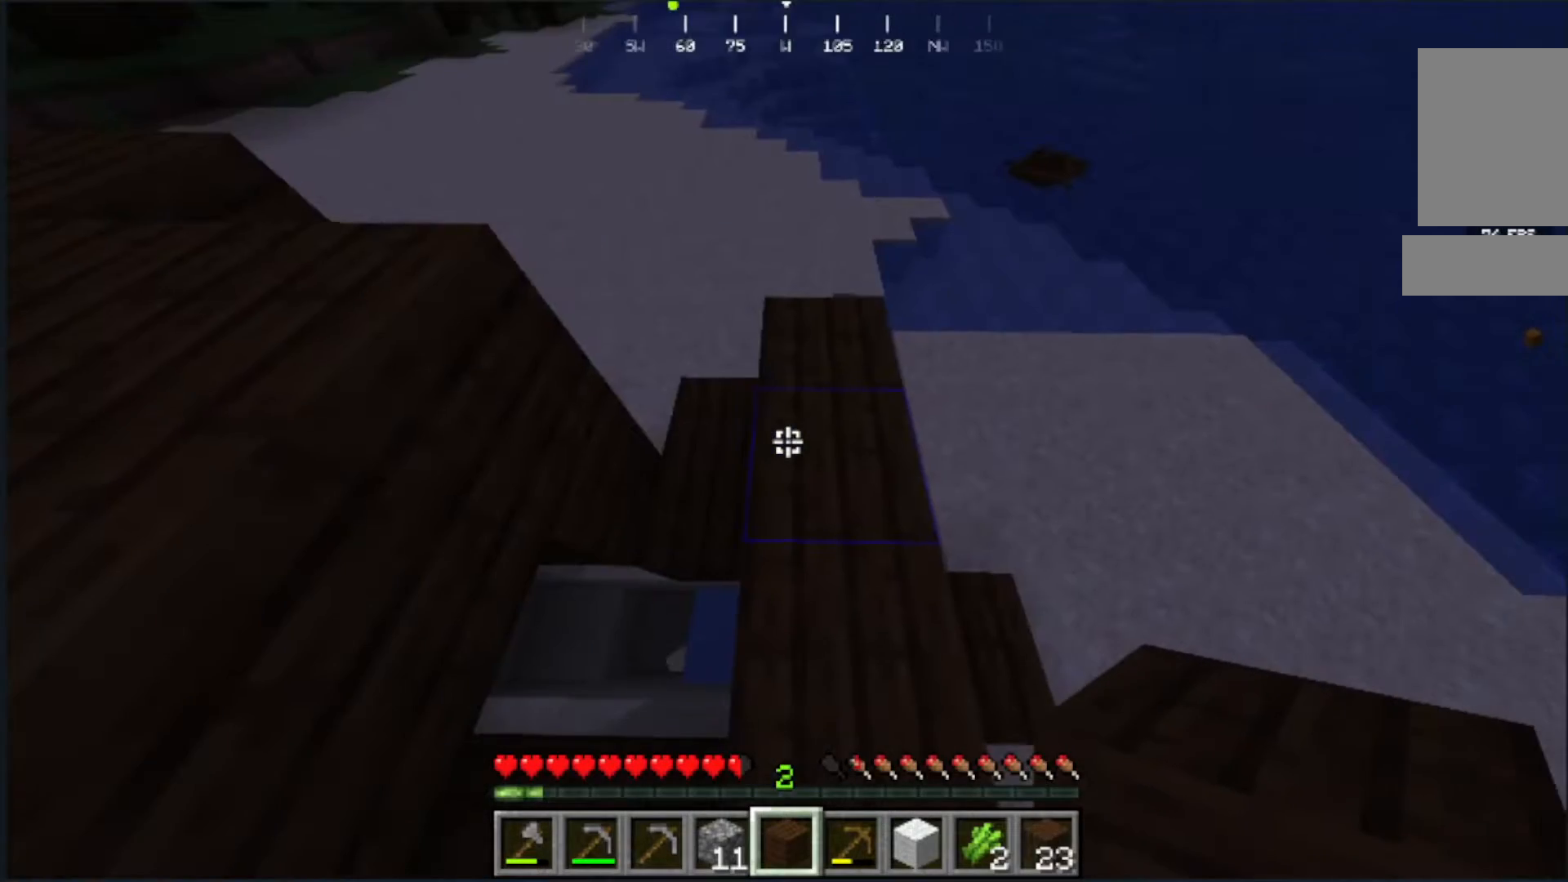
{"keys": [], "mouse": ["right"], "events": [[417, "mouse_right", "down"]]}
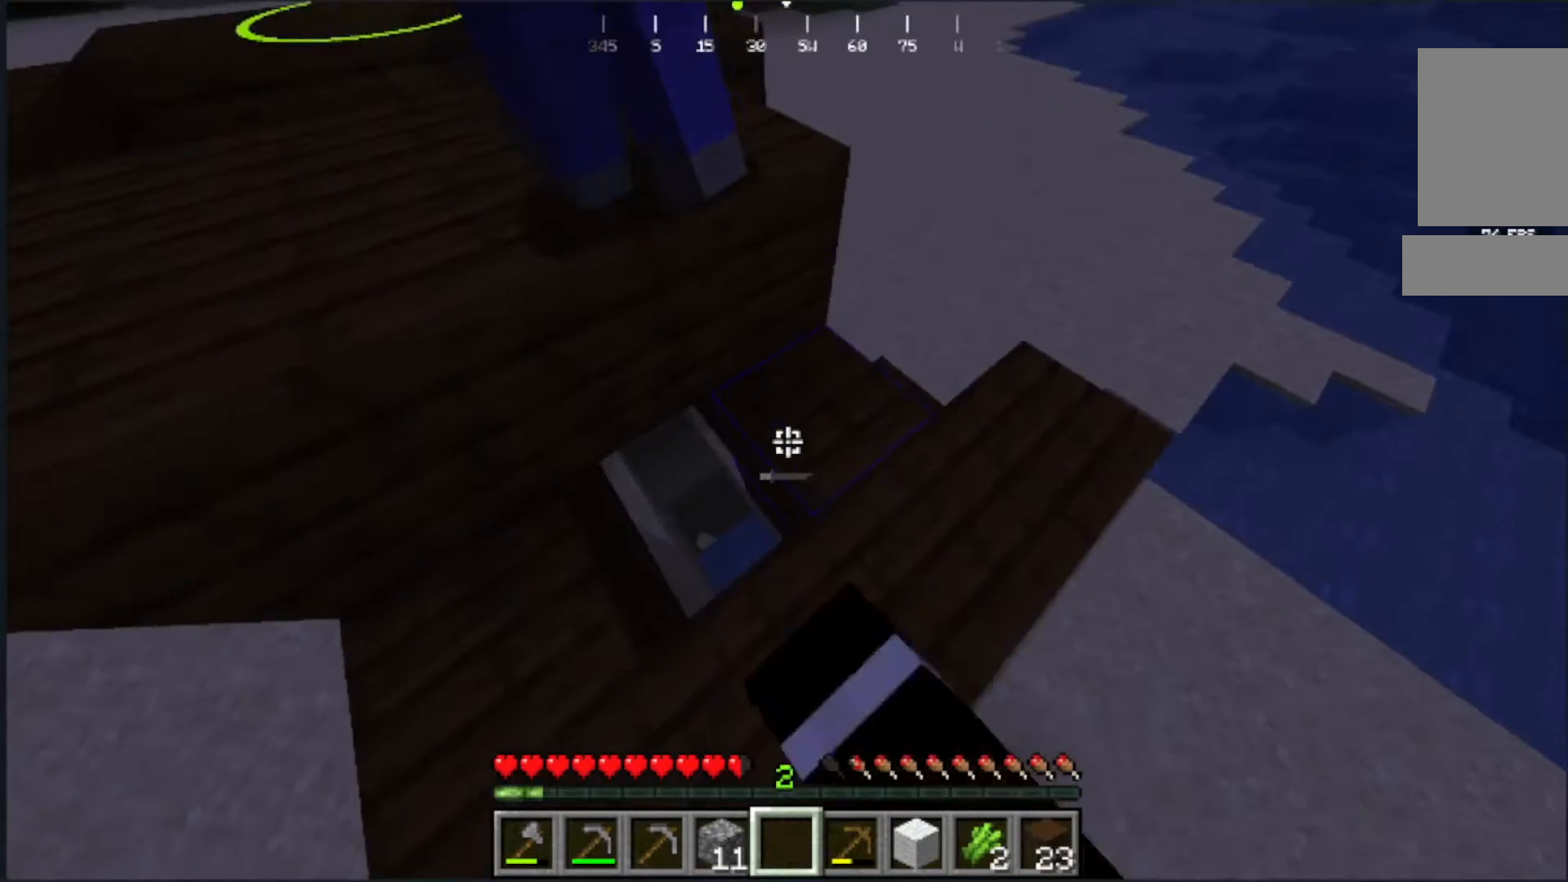
{"keys": [], "mouse": [], "events": [[83, "mouse_right", "up"], [150, "a", "down"], [317, "a", "up"]]}
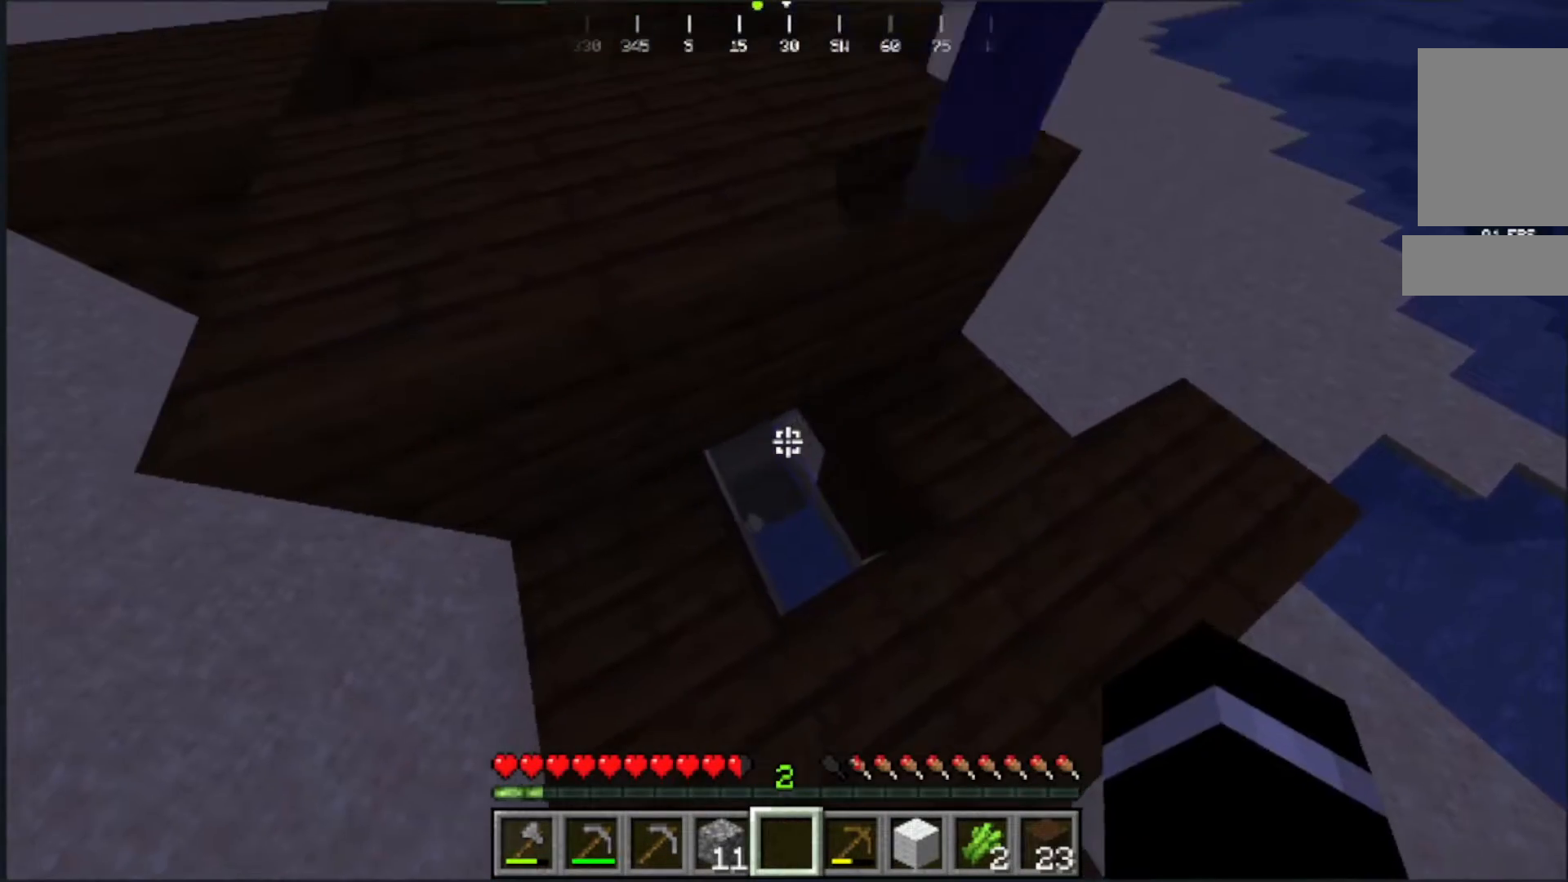
{"keys": [], "mouse": [], "events": [[50, "s", "down"], [300, "s", "up"]]}
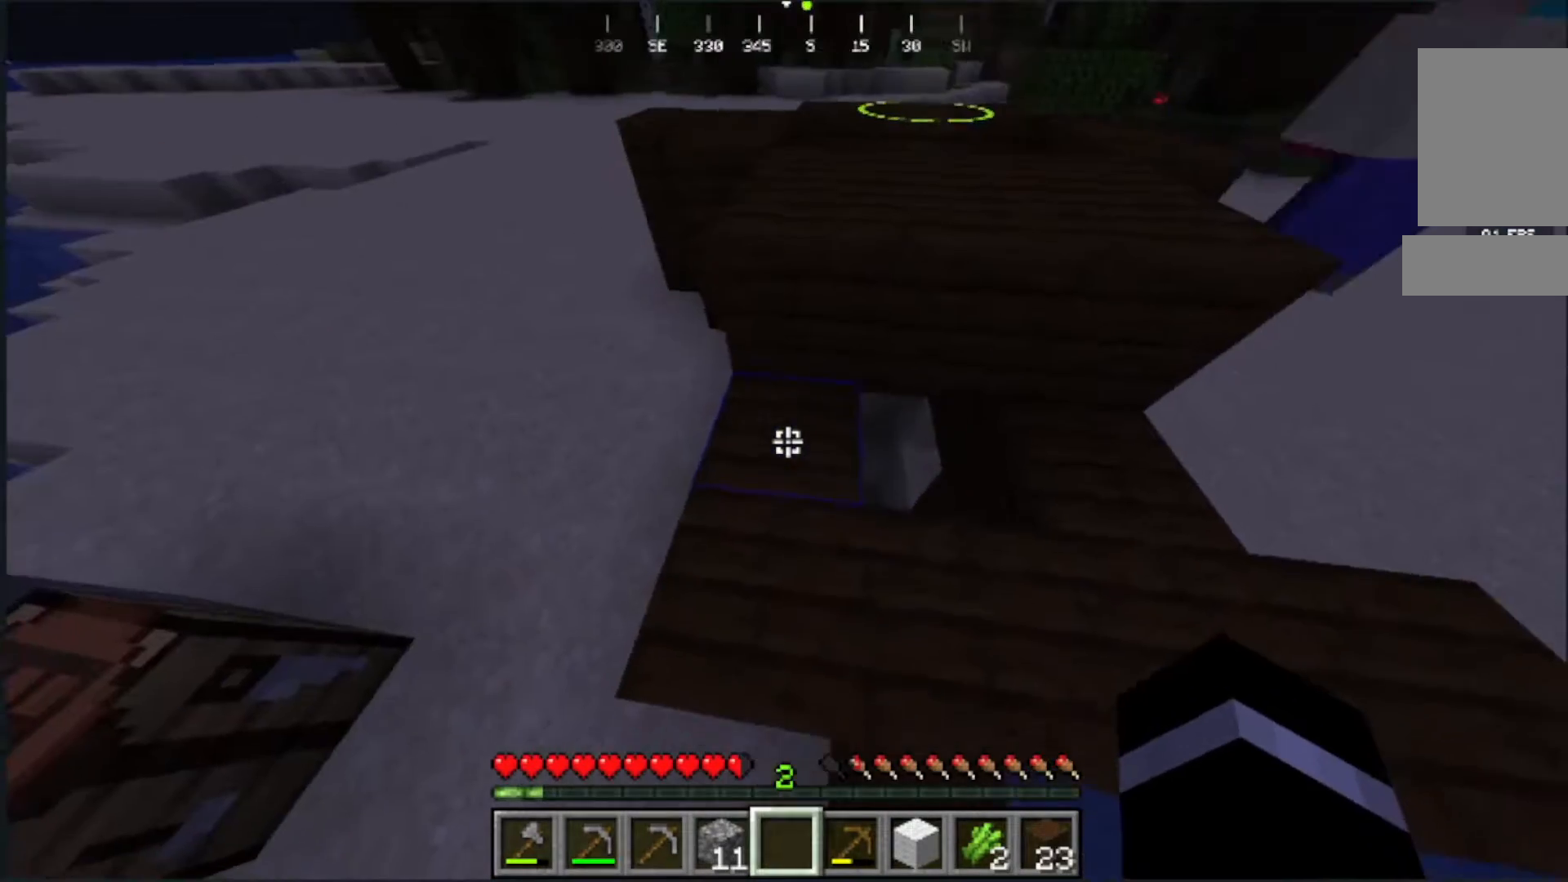
{"keys": ["a", "w"], "mouse": []}
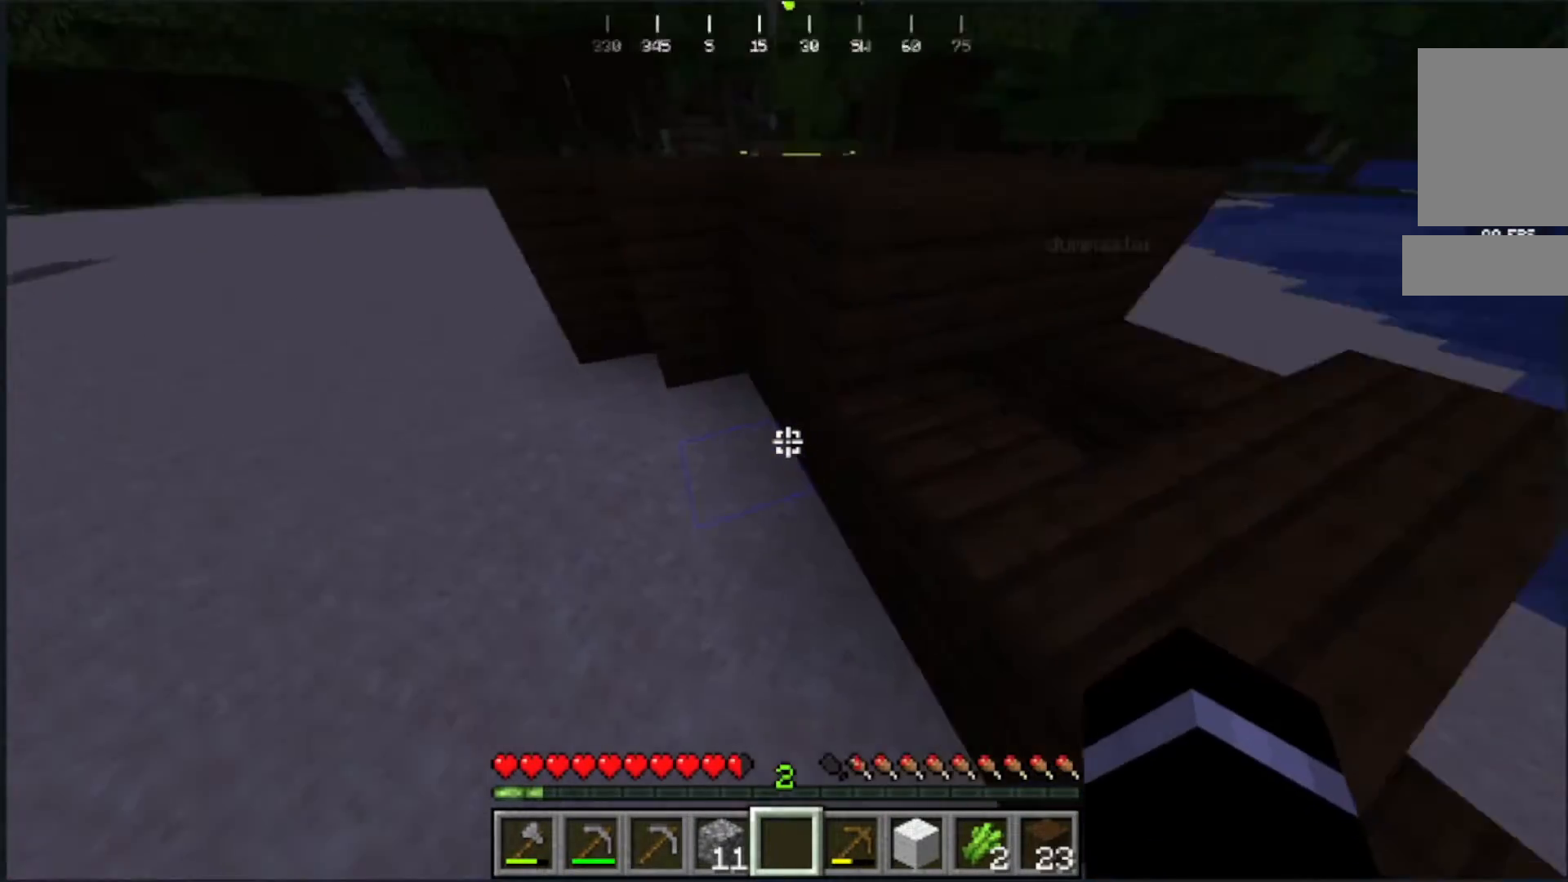
{"keys": ["w"], "mouse": [], "events": [[50, "w", "up"], [83, "a", "up"], [183, "d", "down"], [367, "d", "up"], [400, "w", "down"]]}
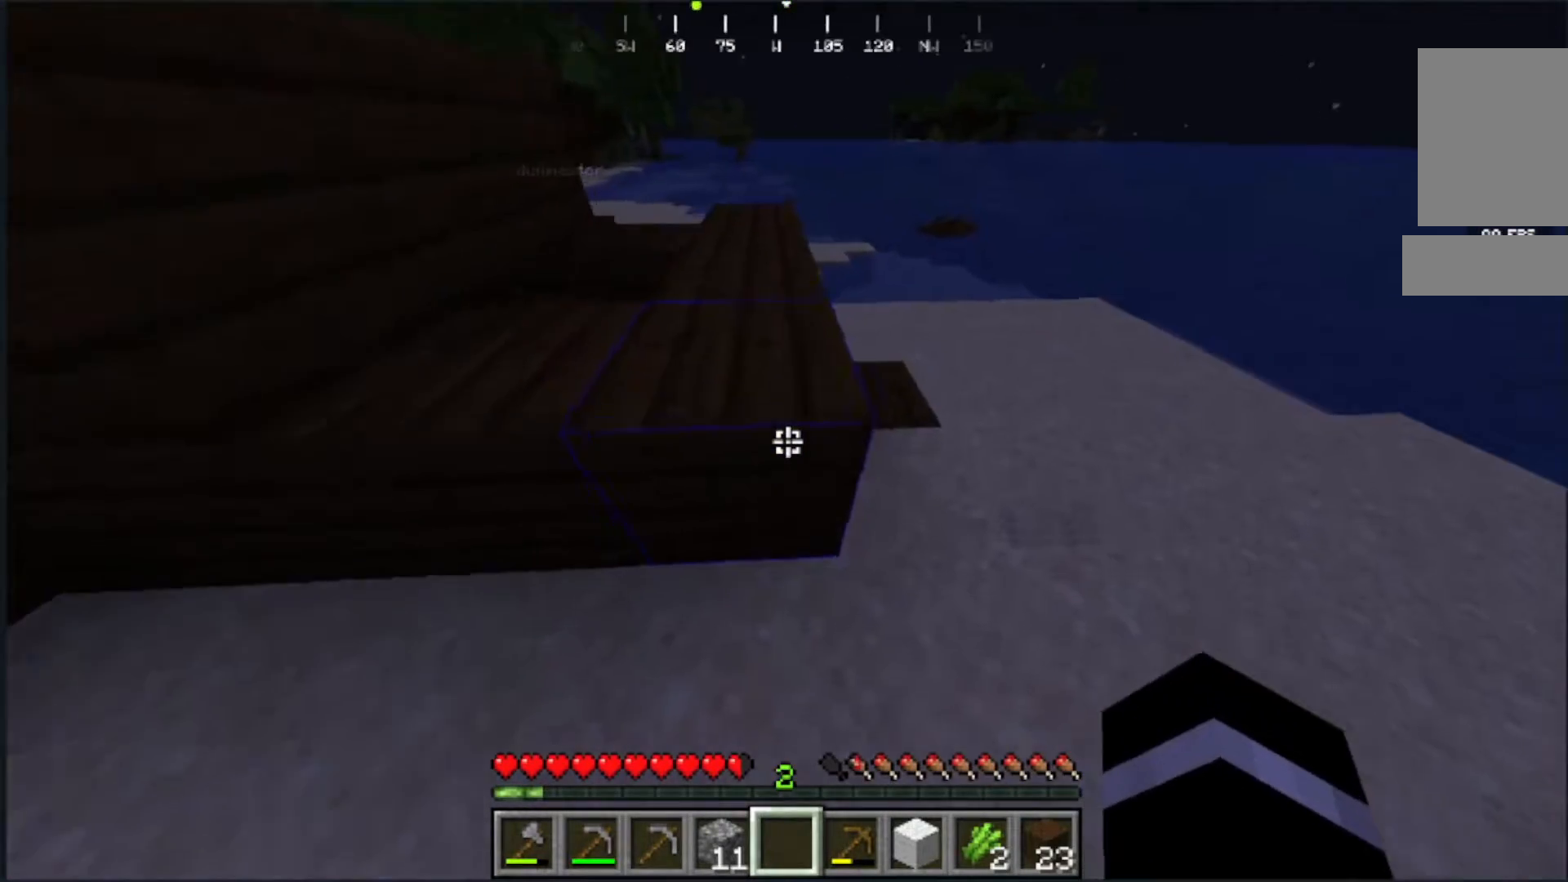
{"keys": ["w"], "mouse": [], "events": []}
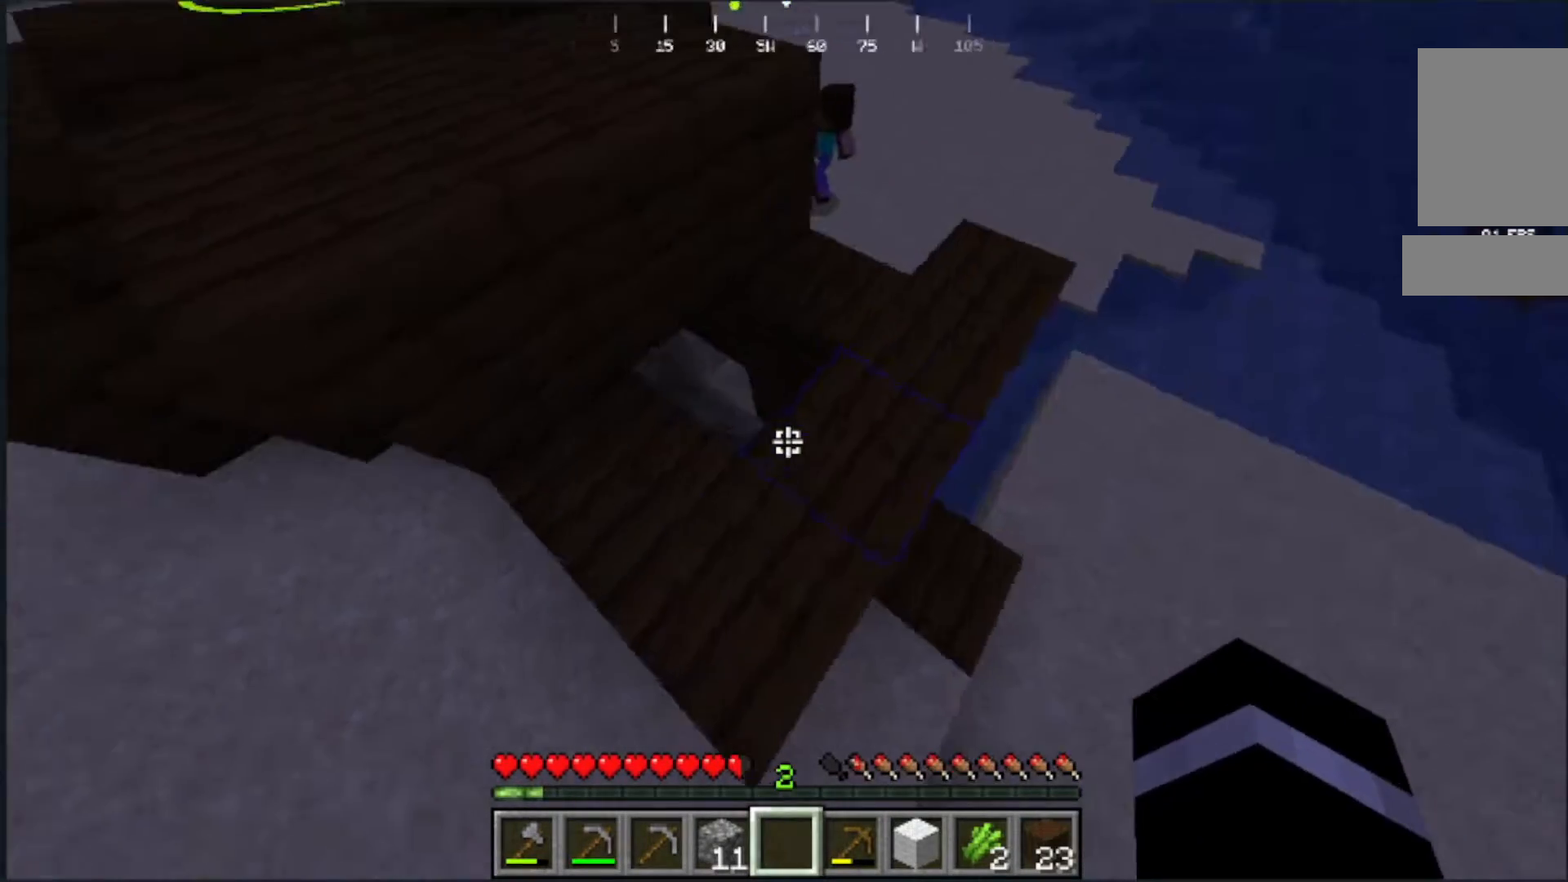
{"keys": [], "mouse": [], "events": [[50, "d", "down"], [283, "w", "up"], [367, "d", "up"]]}
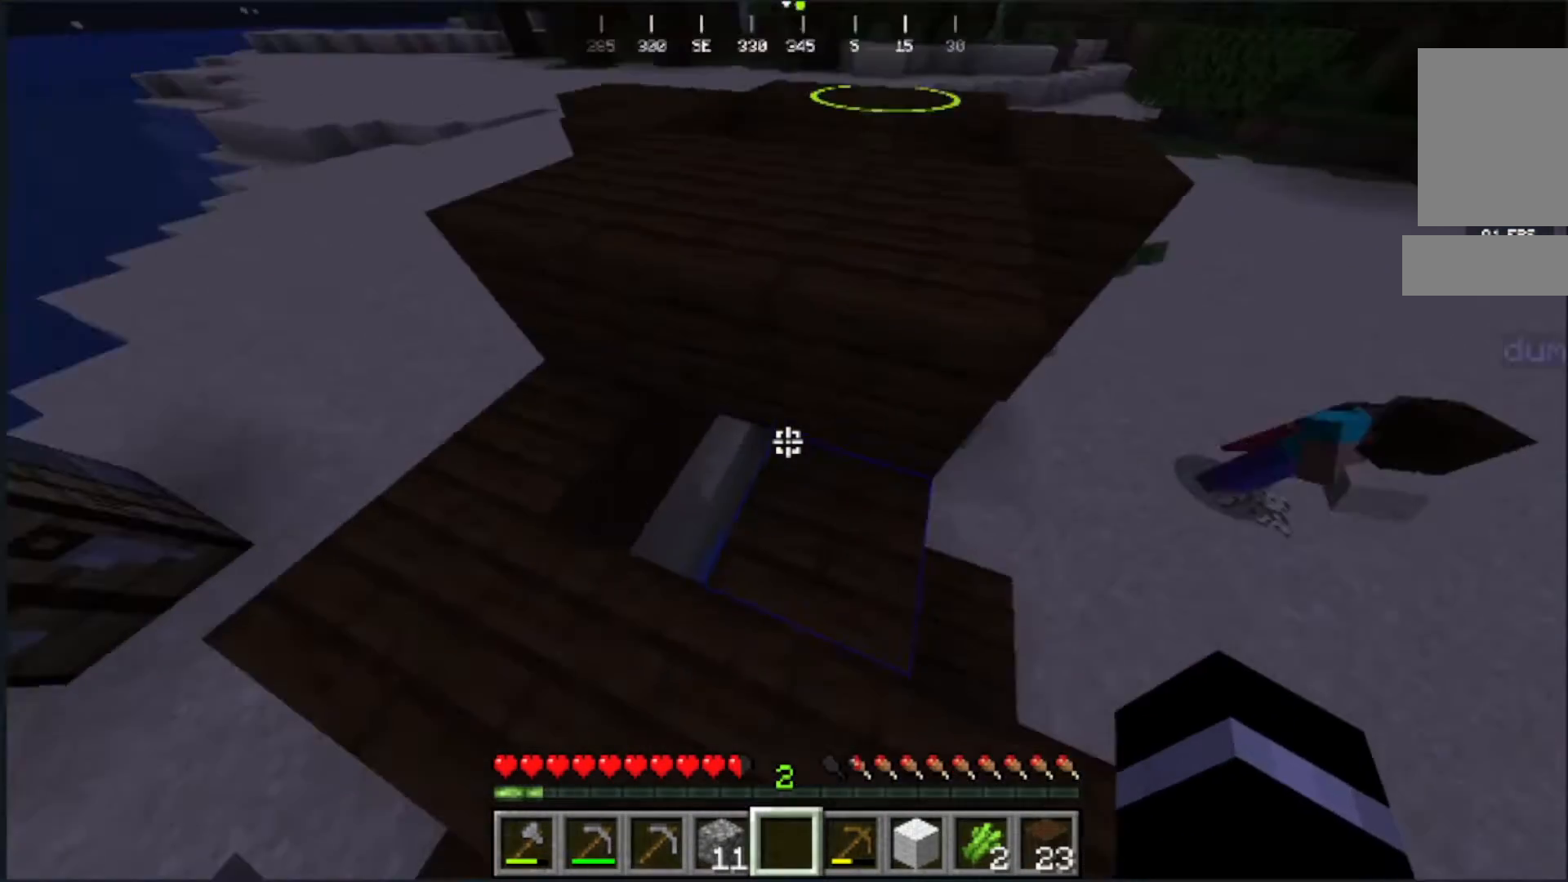
{"keys": [], "mouse": []}
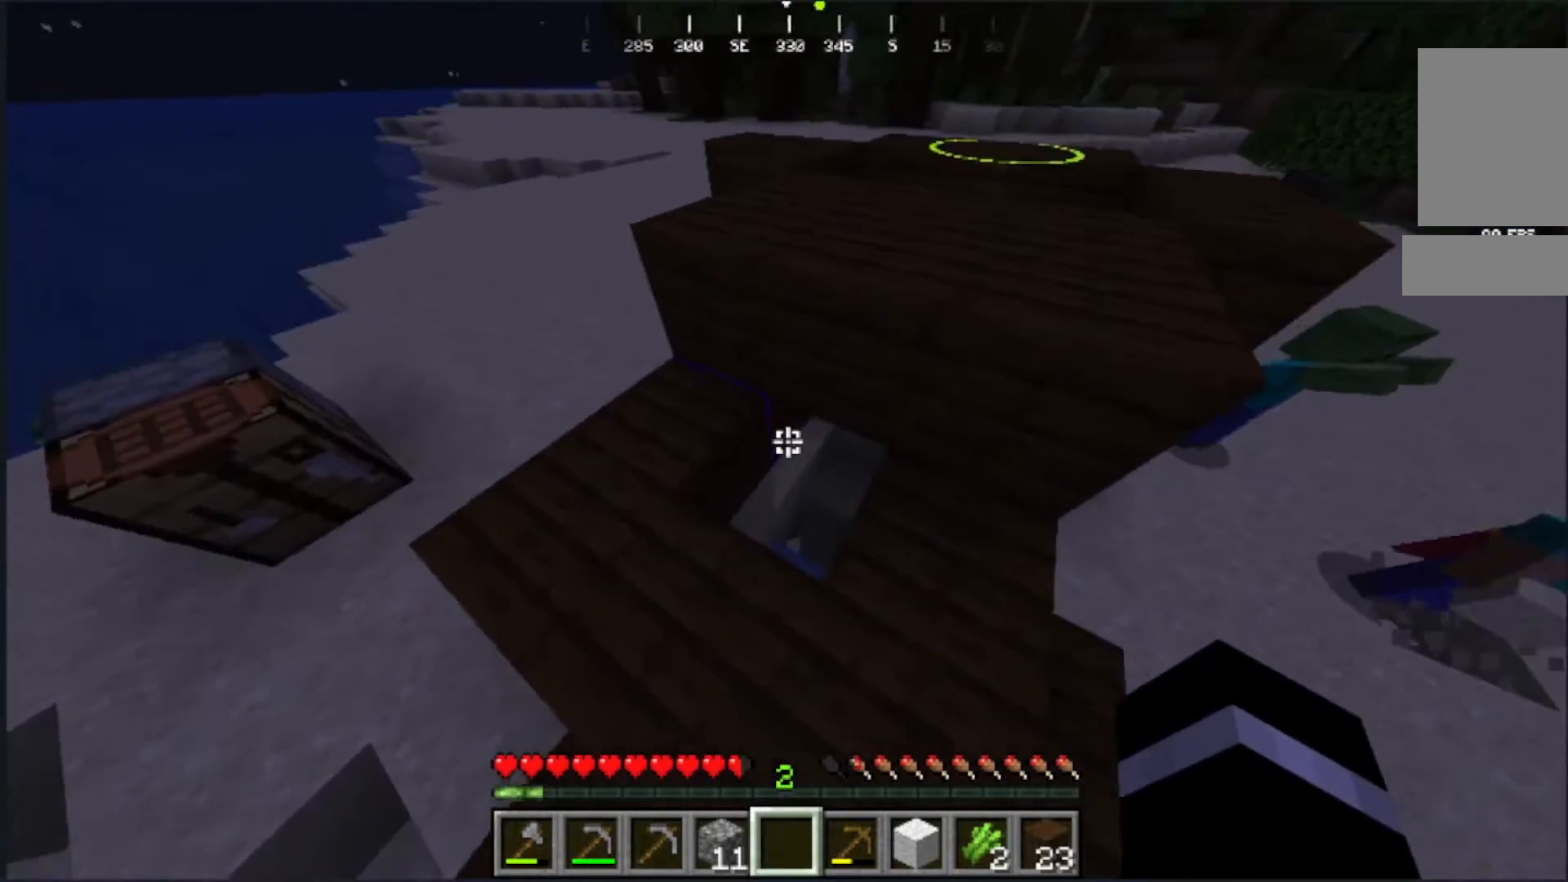
{"keys": [], "mouse": ["left"], "events": [[17, "mouse_left", "down"]]}
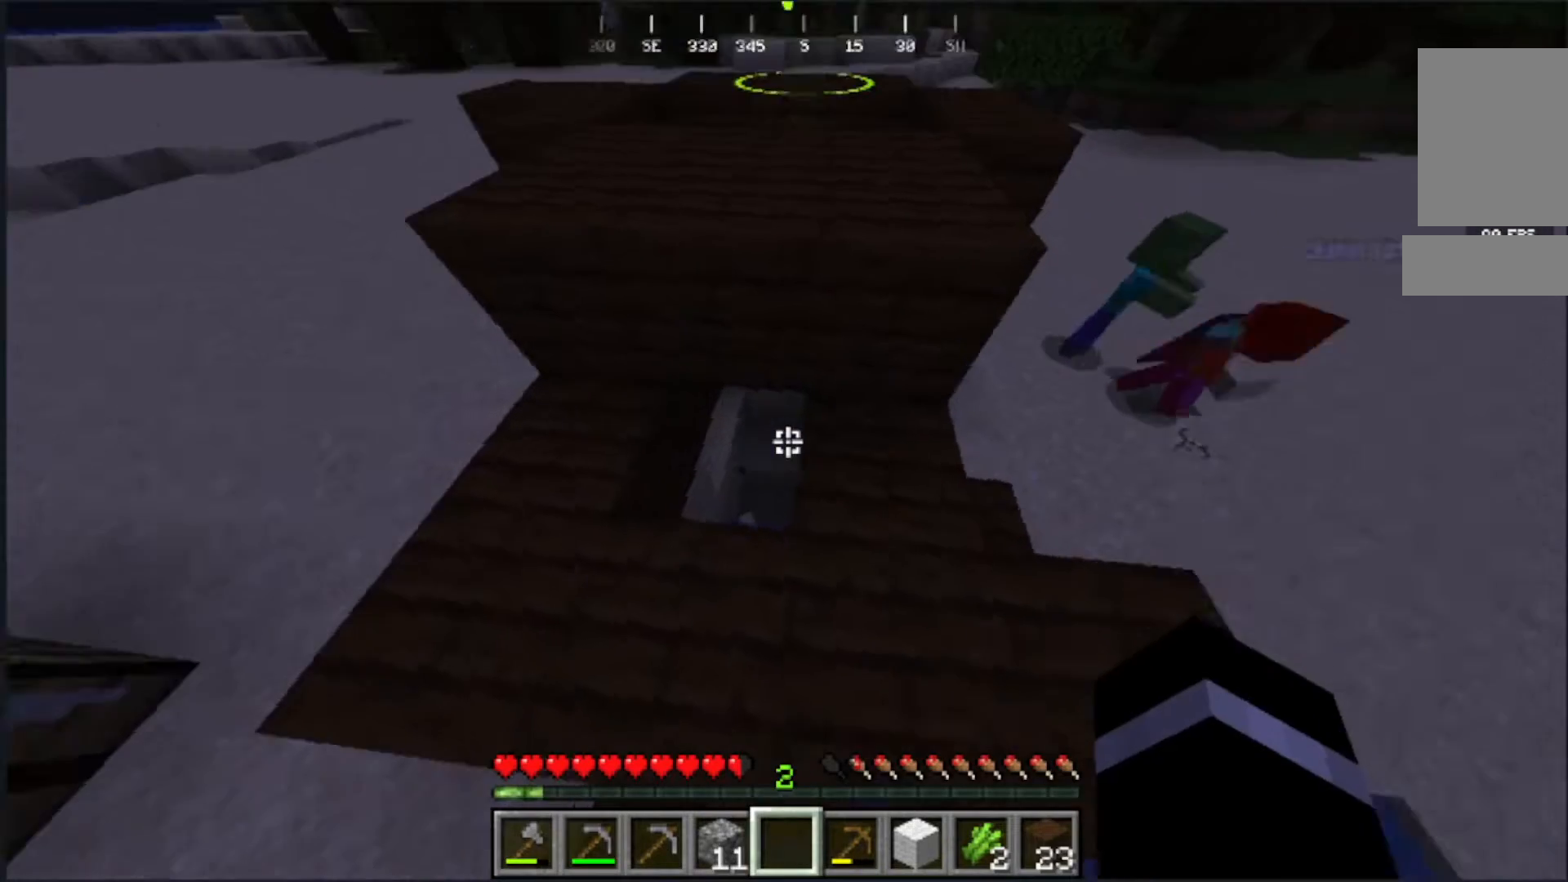
{"keys": [], "mouse": [], "events": [[50, "d", "down"], [50, "mouse_left", "up"], [150, "w", "down"], [233, "d", "up"], [250, "w", "up"]]}
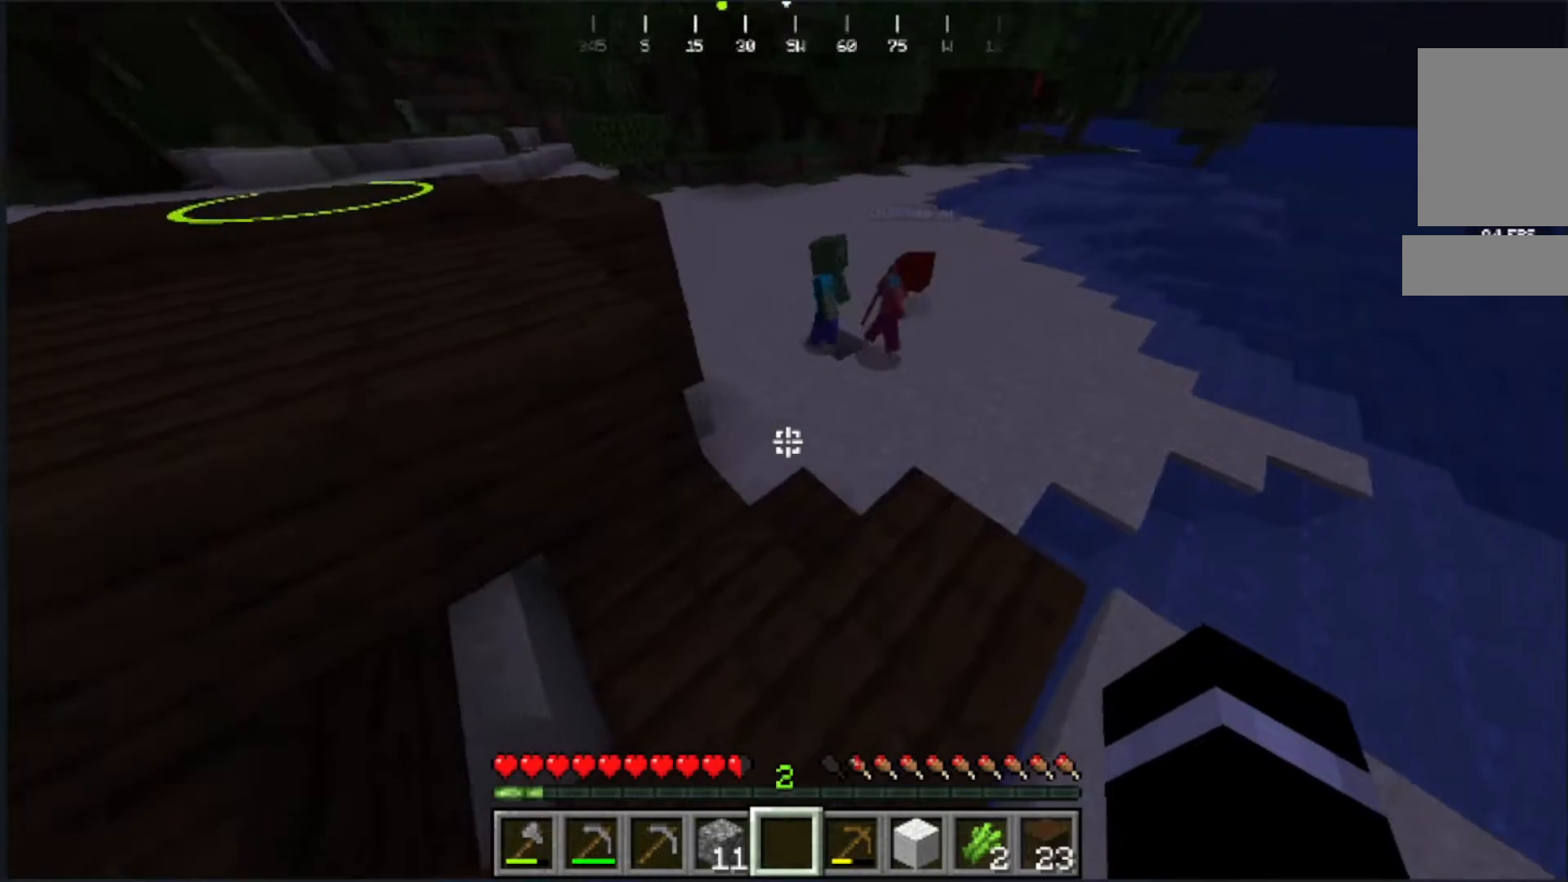
{"keys": [], "mouse": [], "events": []}
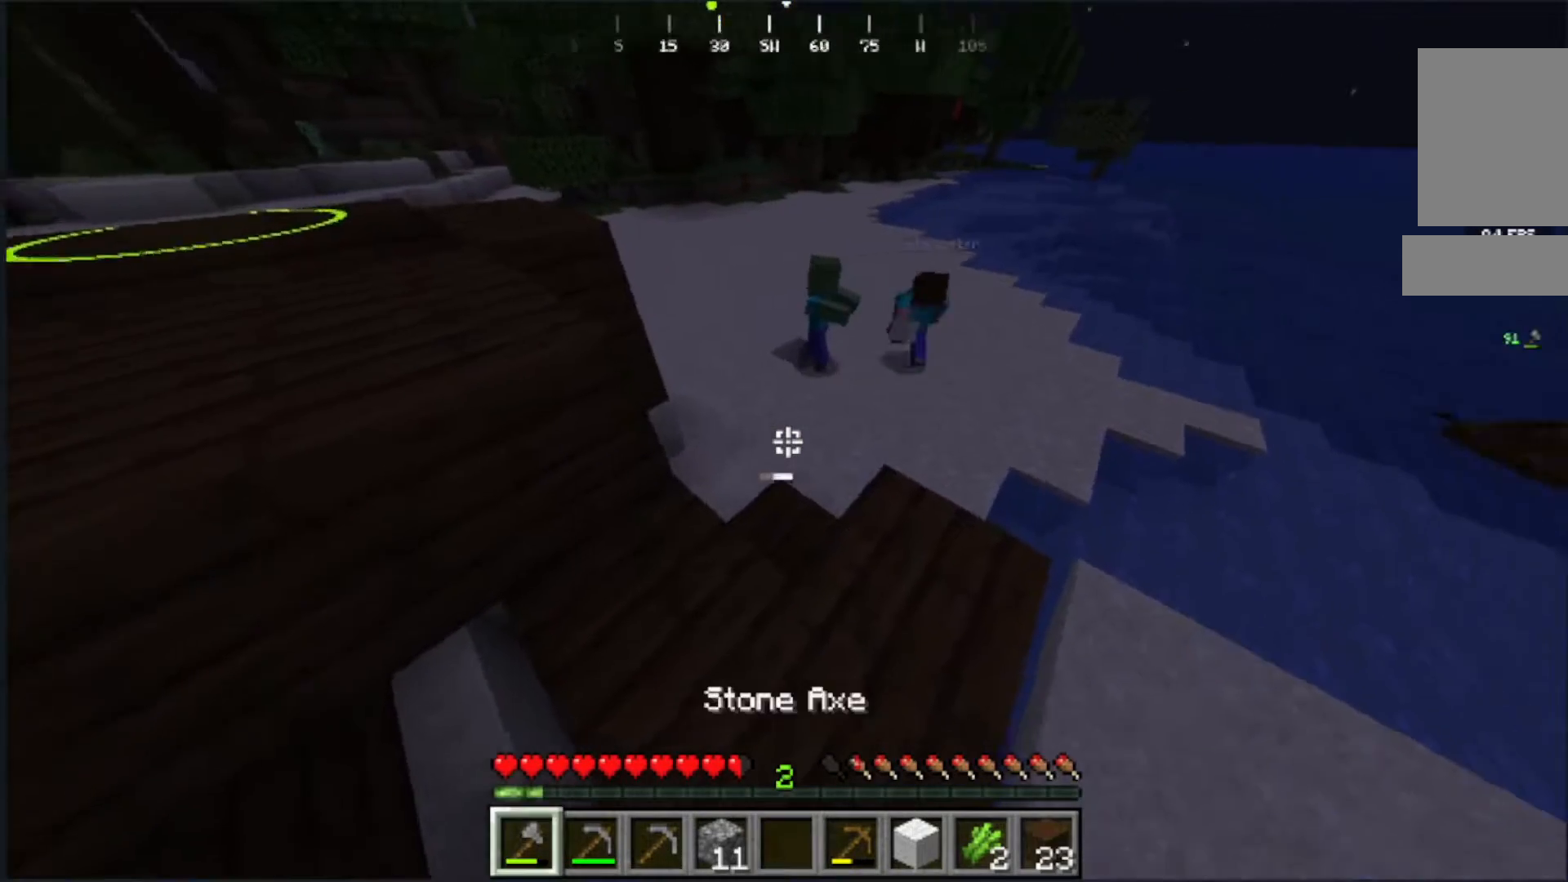
{"keys": ["w"], "mouse": [], "events": [[17, "w", "down"]]}